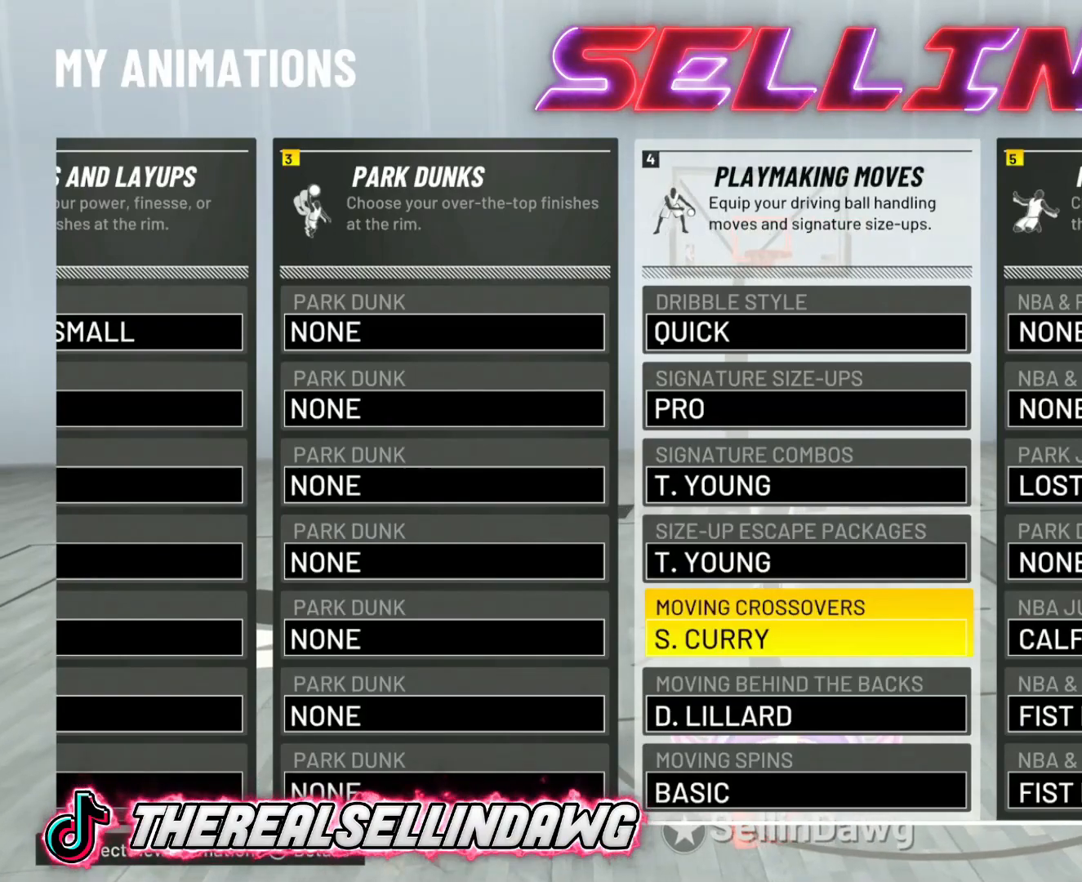
Gameplay with a controller (PlayStation layout); each line is a JSON object with the inputs held at the frame after it. "events" lists button and stick changes between this image and that frame as [ms after this image, input, new state], when the widget could be followed in between. Not read: L3 R3.
{"buttons": ["CROSS"], "left_stick": "center", "right_stick": "center", "events": [[417, "CROSS", "down"]]}
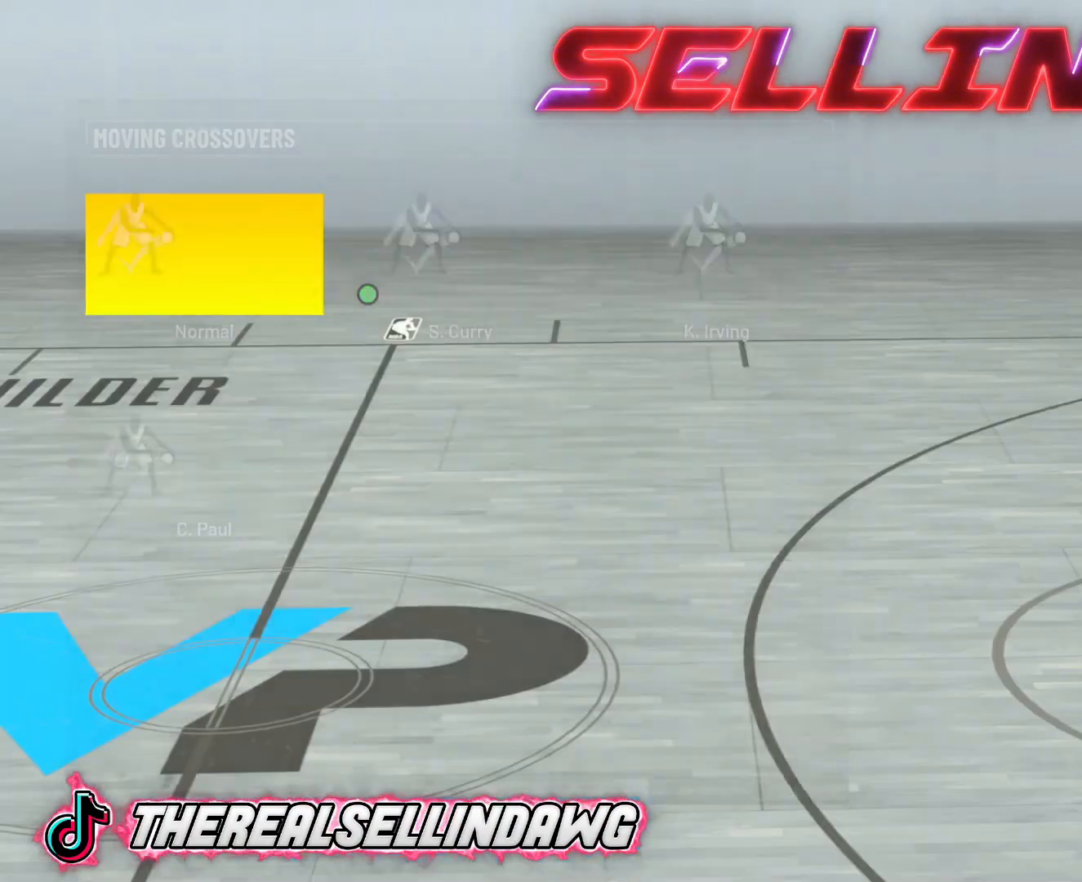
{"buttons": [], "left_stick": "center", "right_stick": "center", "events": [[117, "CROSS", "up"]]}
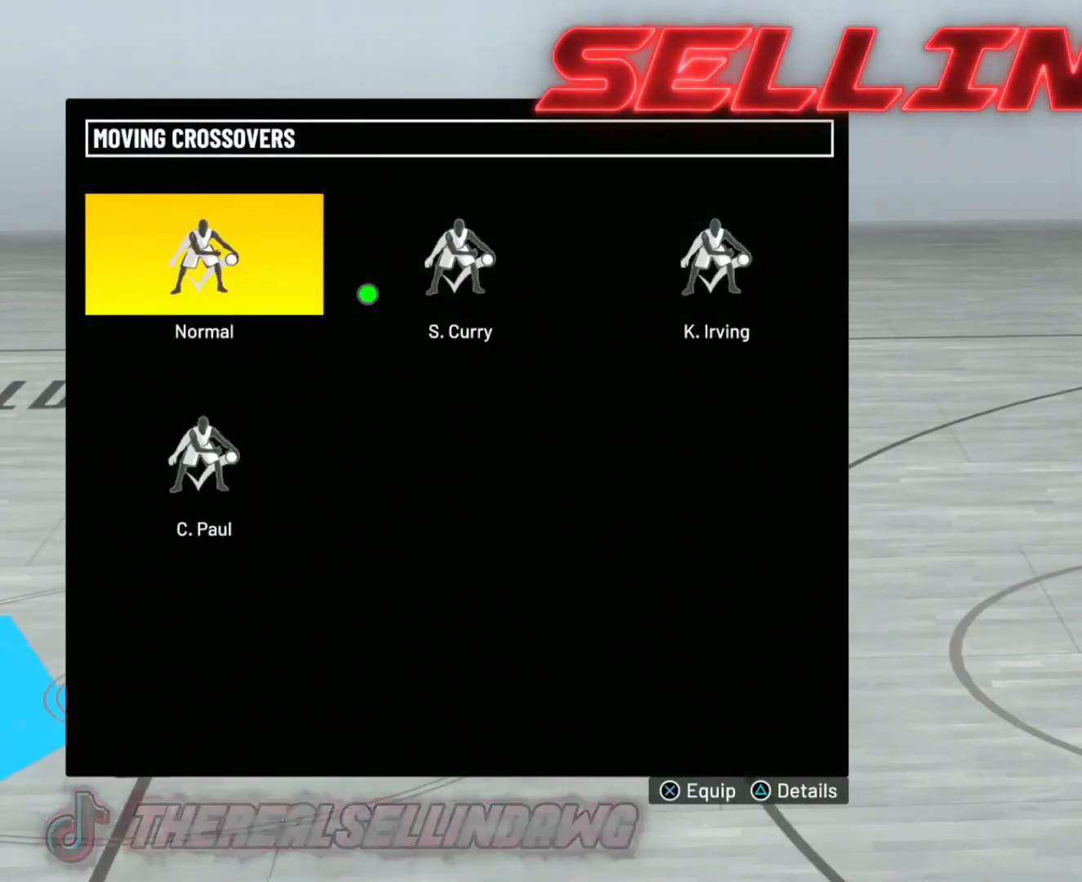
{"buttons": [], "left_stick": "center", "right_stick": "center", "events": []}
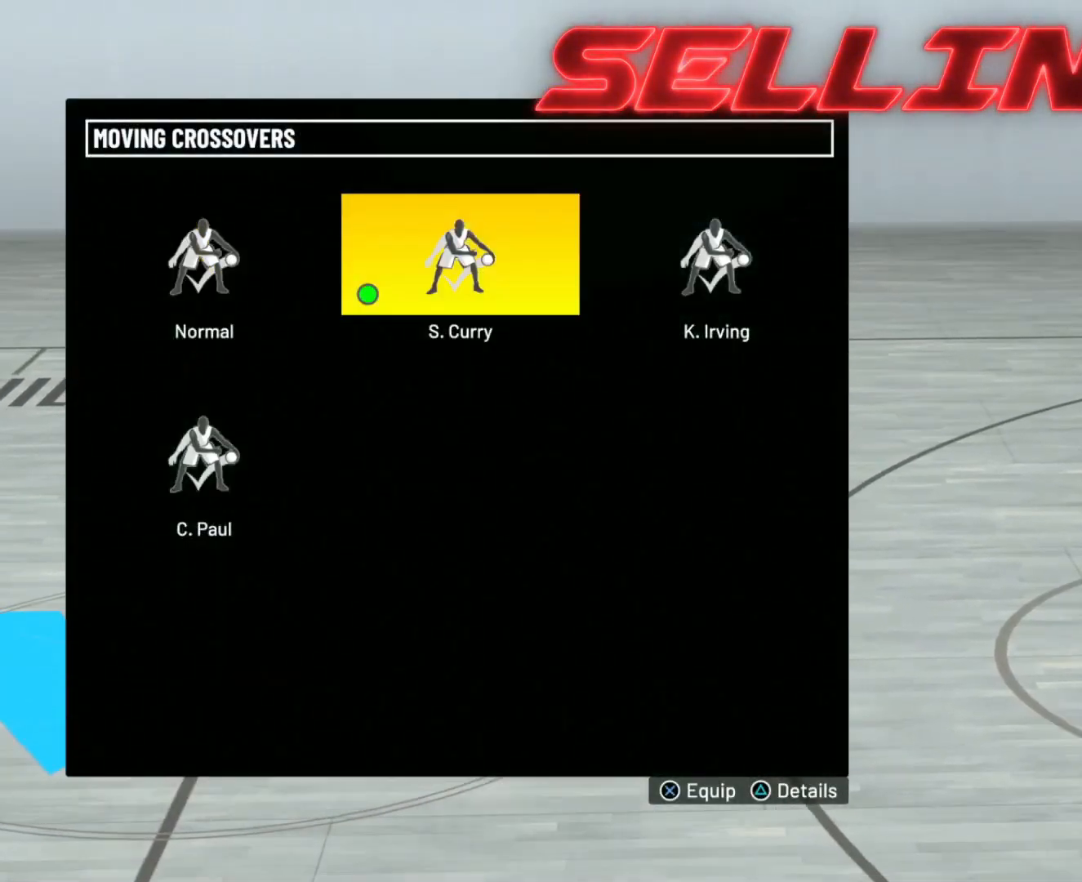
{"buttons": [], "left_stick": "center", "right_stick": "center", "events": []}
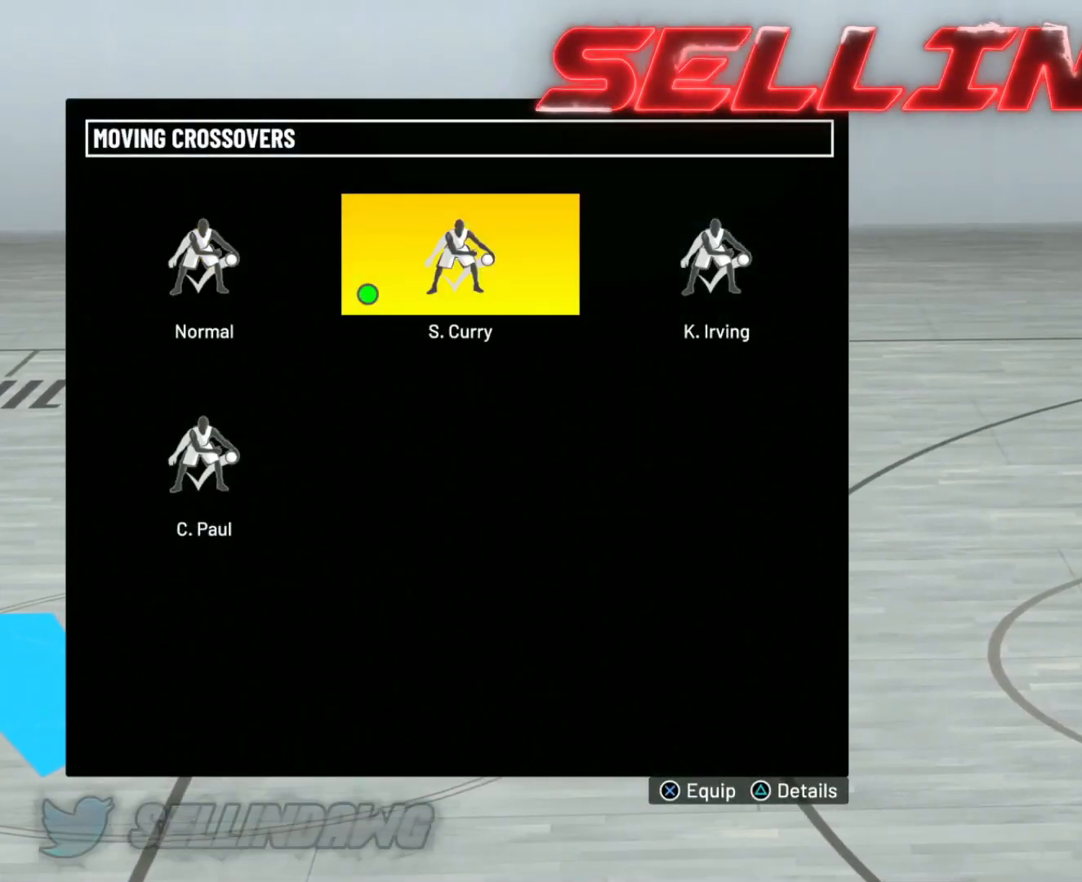
{"buttons": [], "left_stick": "center", "right_stick": "center", "events": []}
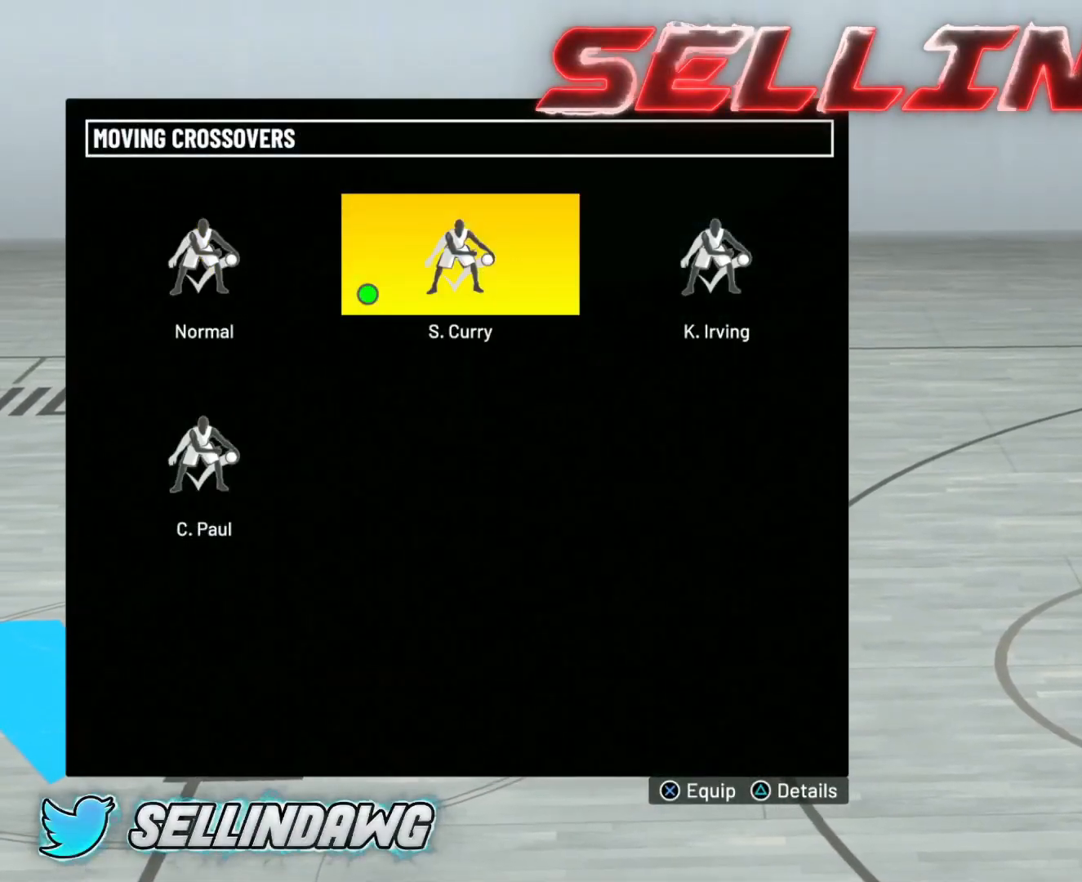
{"buttons": [], "left_stick": "center", "right_stick": "center", "events": []}
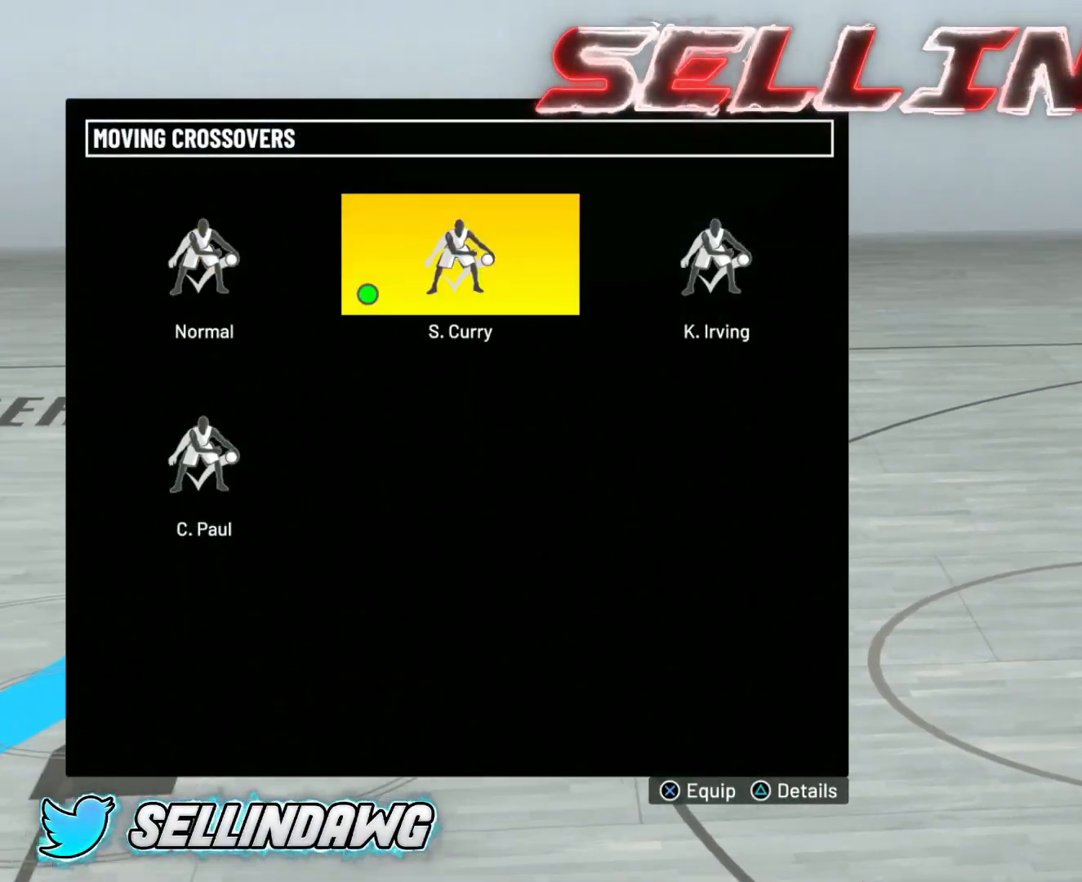
{"buttons": [], "left_stick": "center", "right_stick": "center", "events": []}
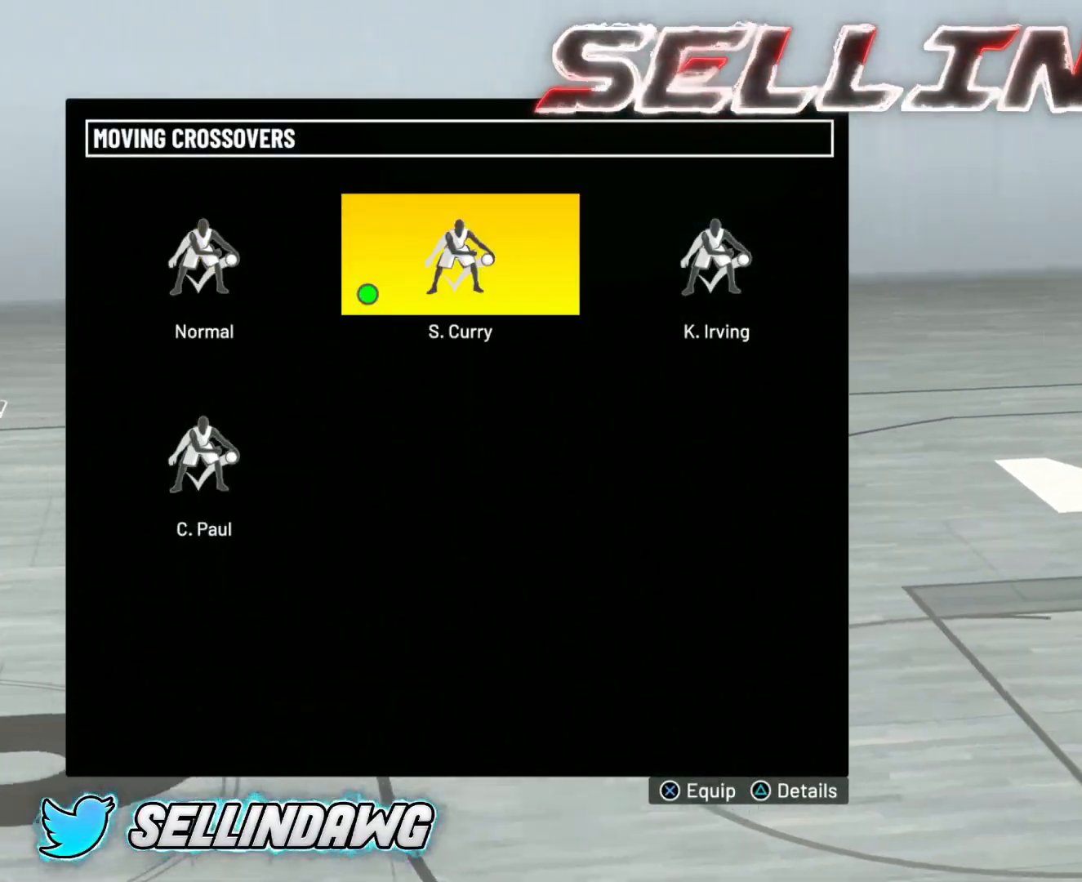
{"buttons": ["CIRCLE"], "left_stick": "center", "right_stick": "center", "events": [[500, "CIRCLE", "down"]]}
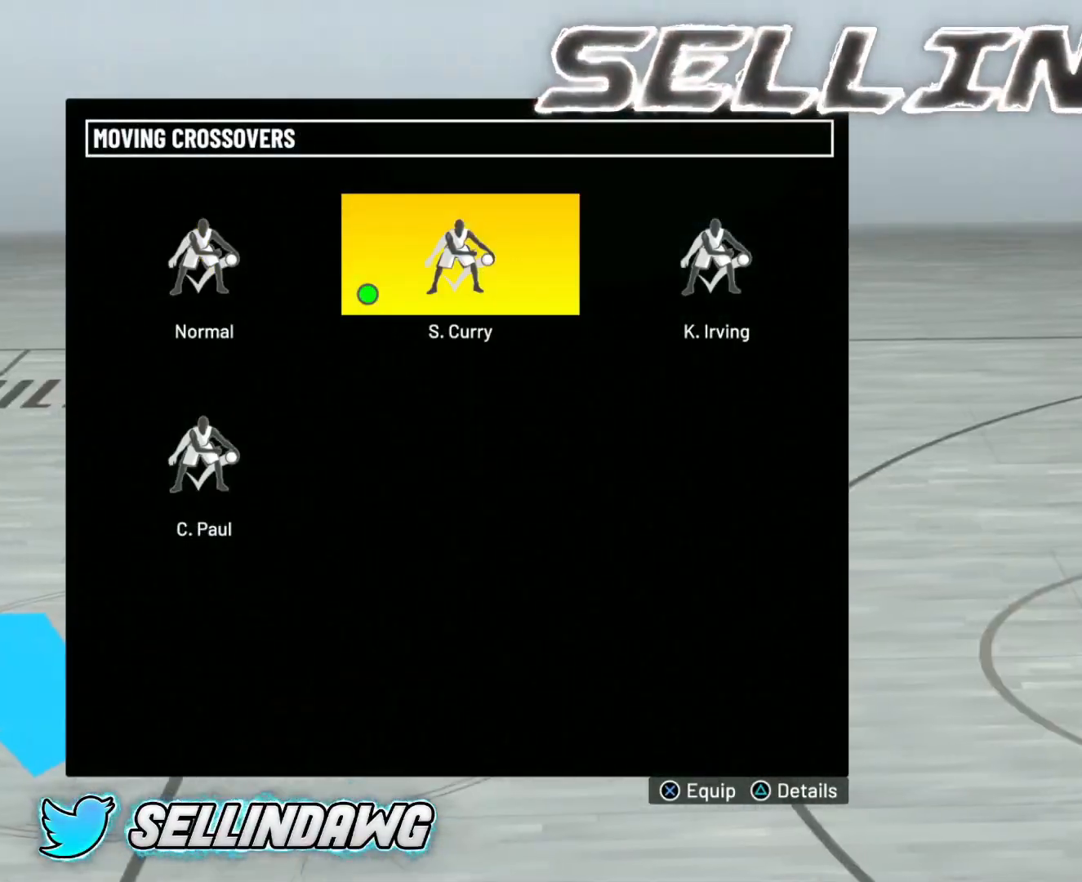
{"buttons": [], "left_stick": "center", "right_stick": "center", "events": [[217, "CIRCLE", "up"]]}
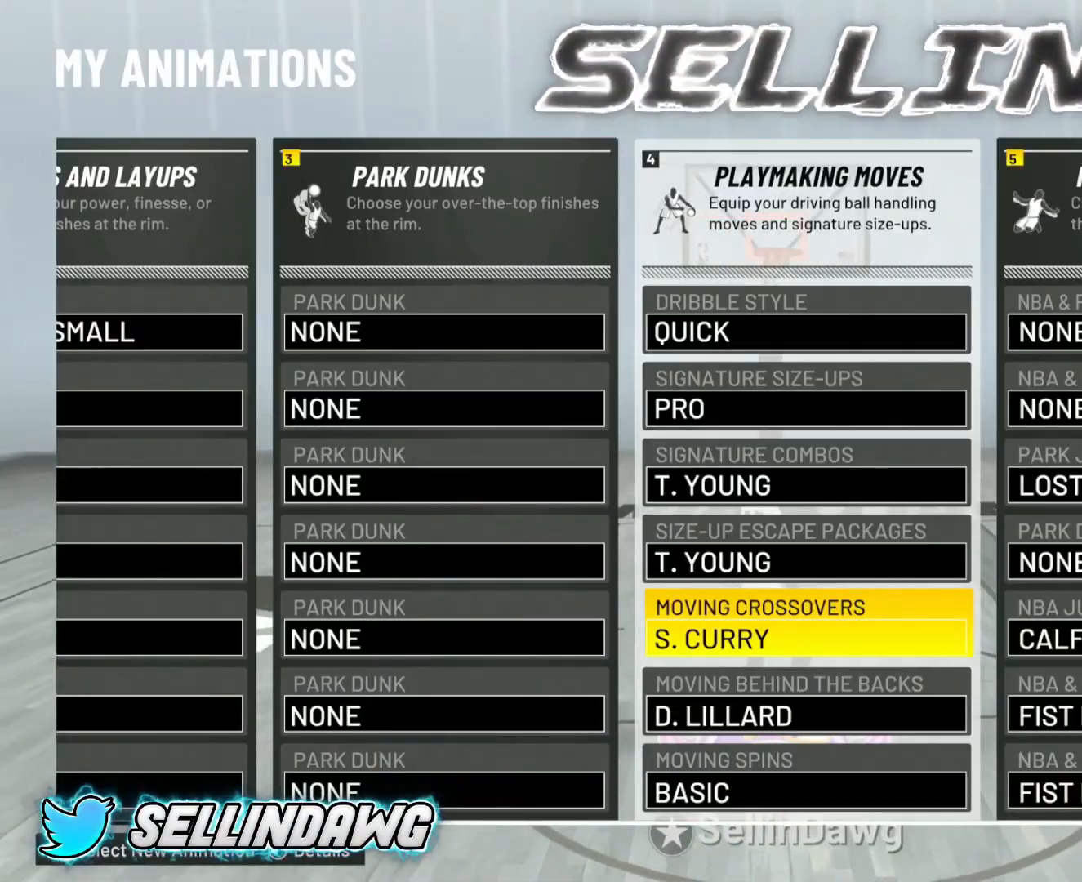
{"buttons": [], "left_stick": "center", "right_stick": "center", "events": []}
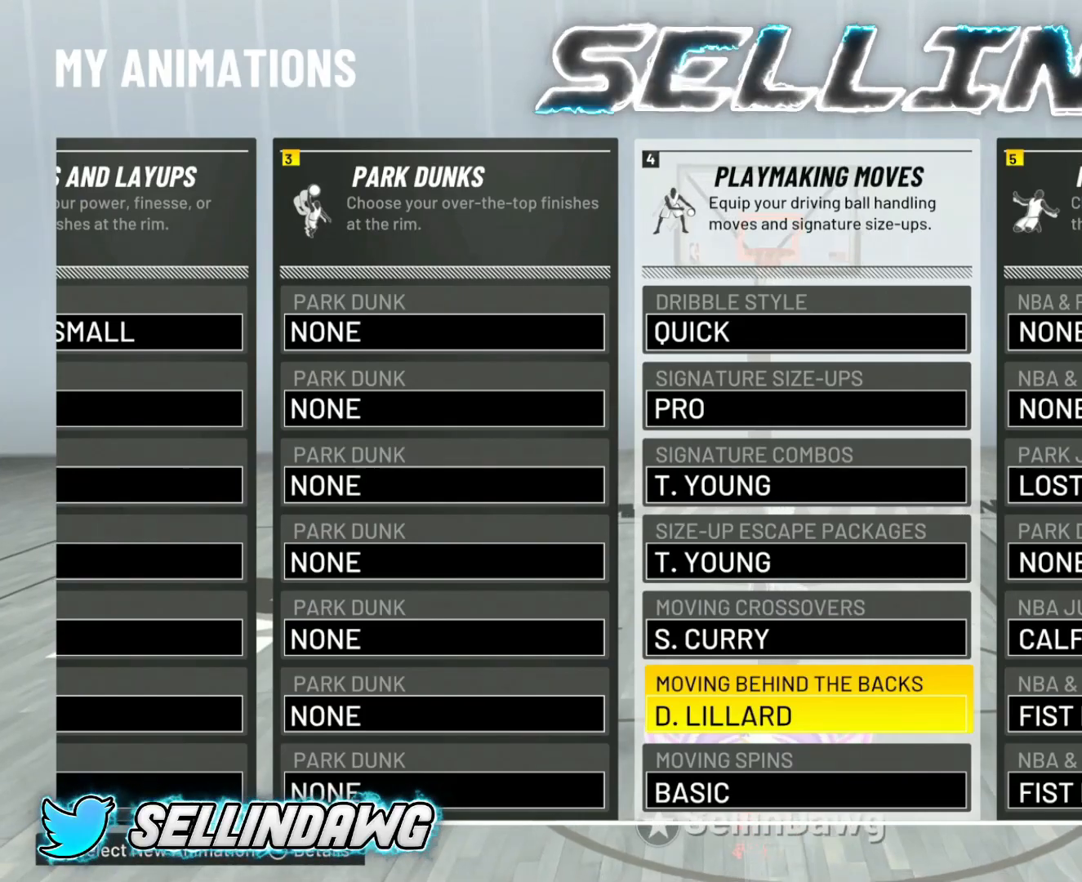
{"buttons": [], "left_stick": "center", "right_stick": "center", "events": []}
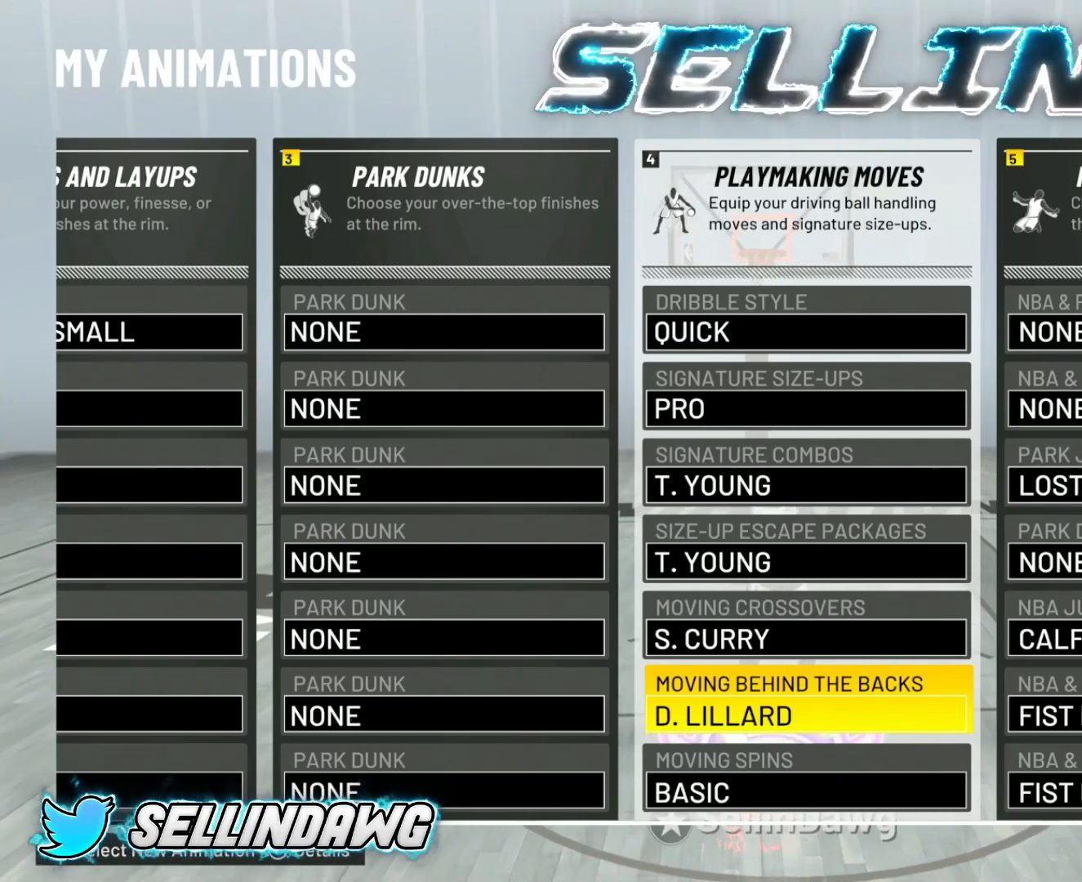
{"buttons": [], "left_stick": "center", "right_stick": "center", "events": []}
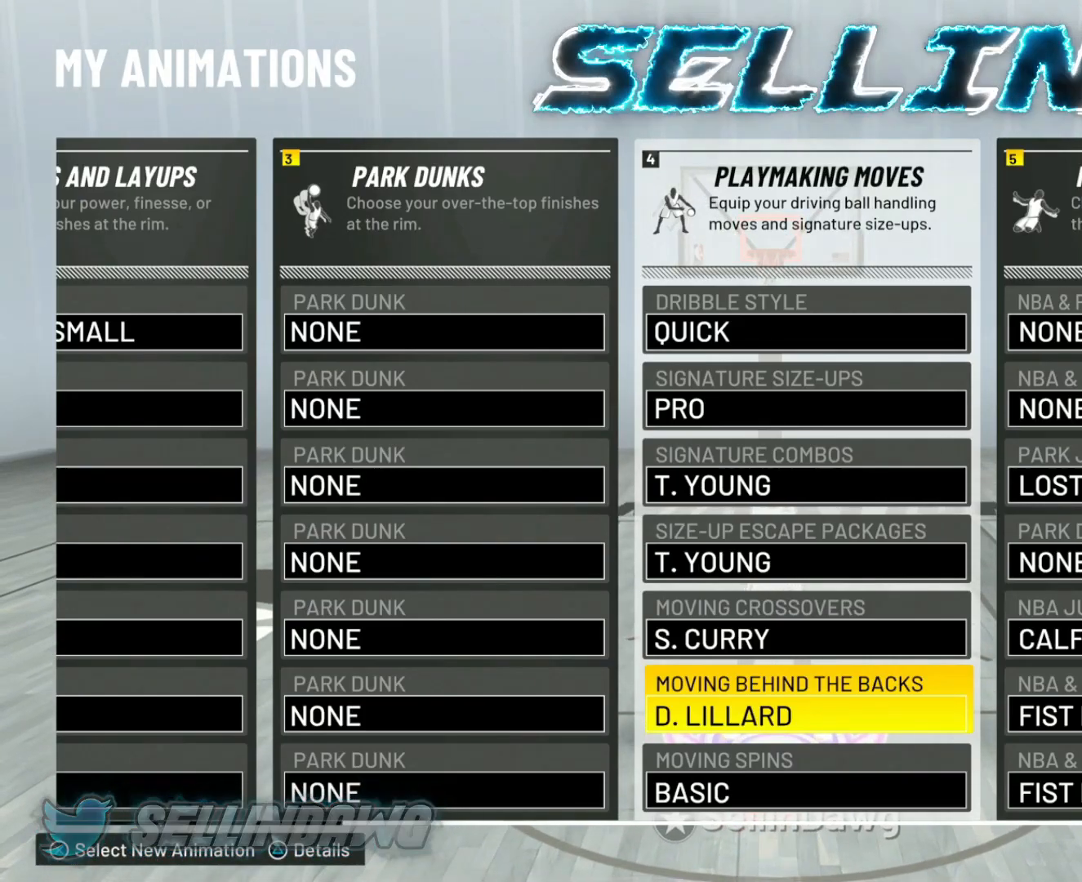
{"buttons": [], "left_stick": "center", "right_stick": "center", "events": [[83, "CROSS", "down"], [317, "CROSS", "up"]]}
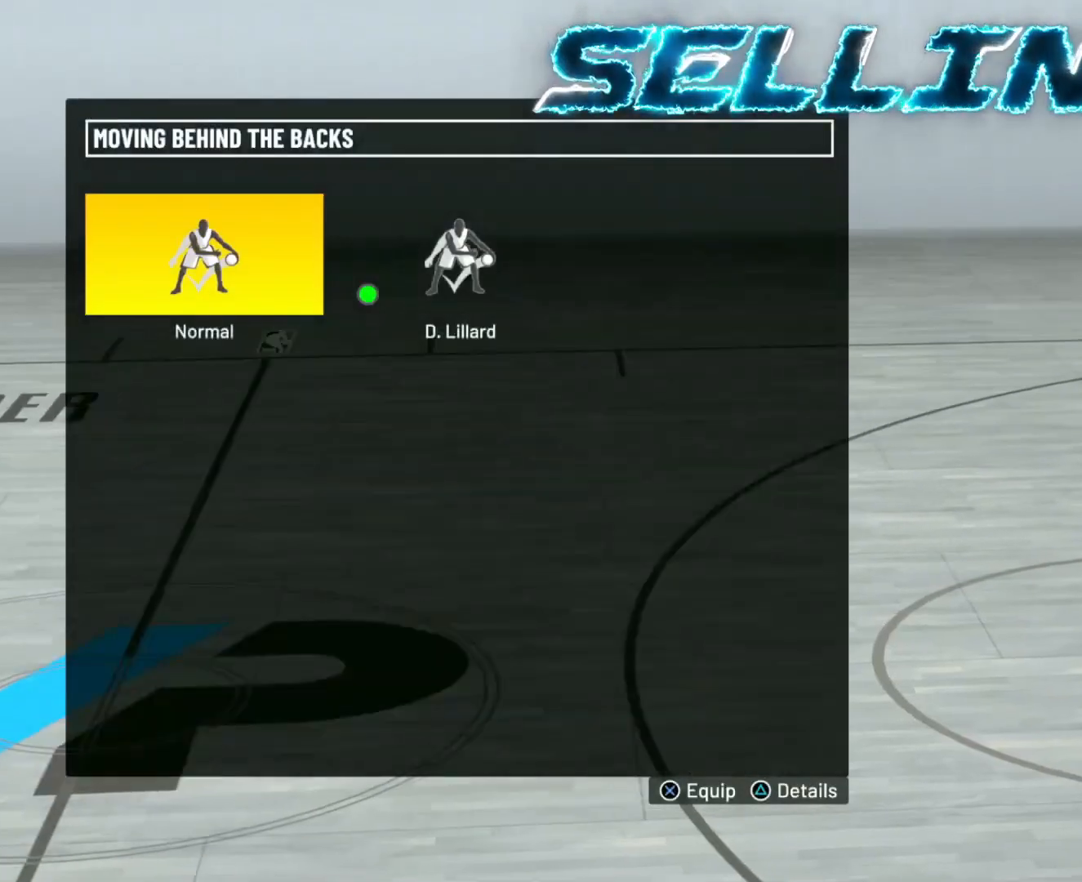
{"buttons": [], "left_stick": "center", "right_stick": "center", "events": []}
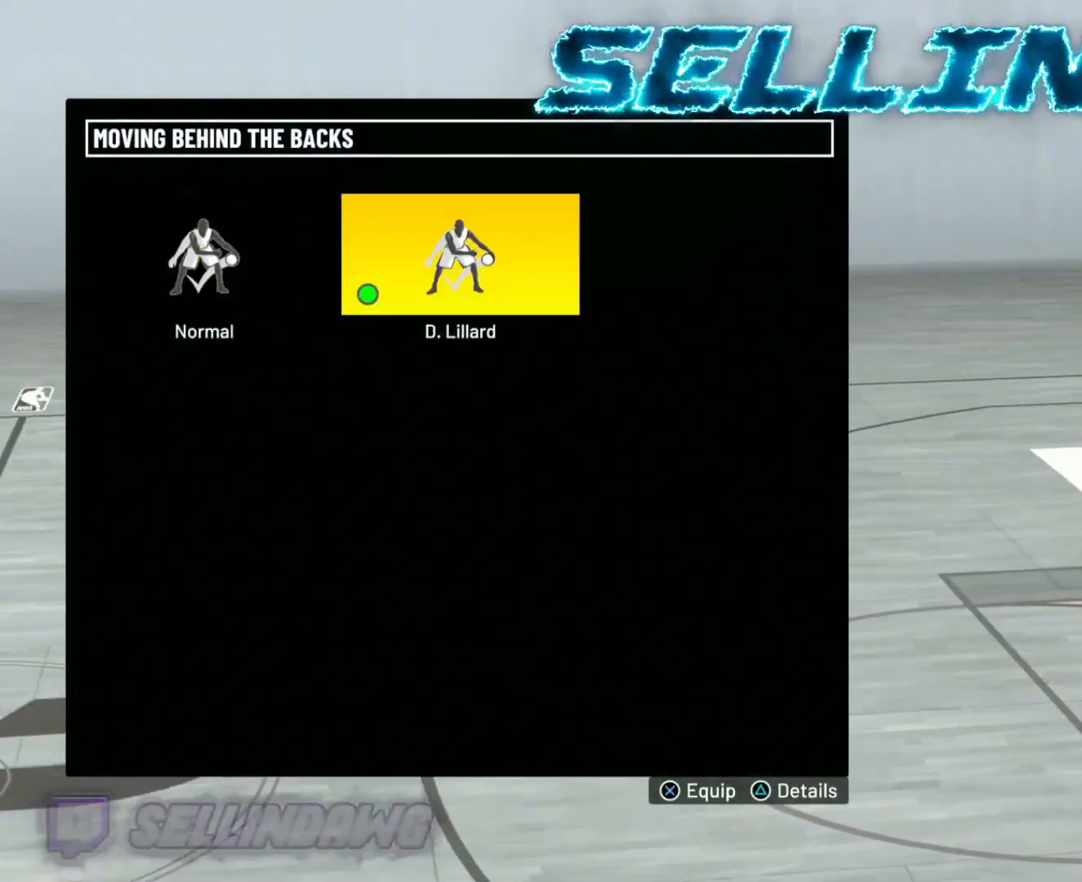
{"buttons": [], "left_stick": "center", "right_stick": "center", "events": []}
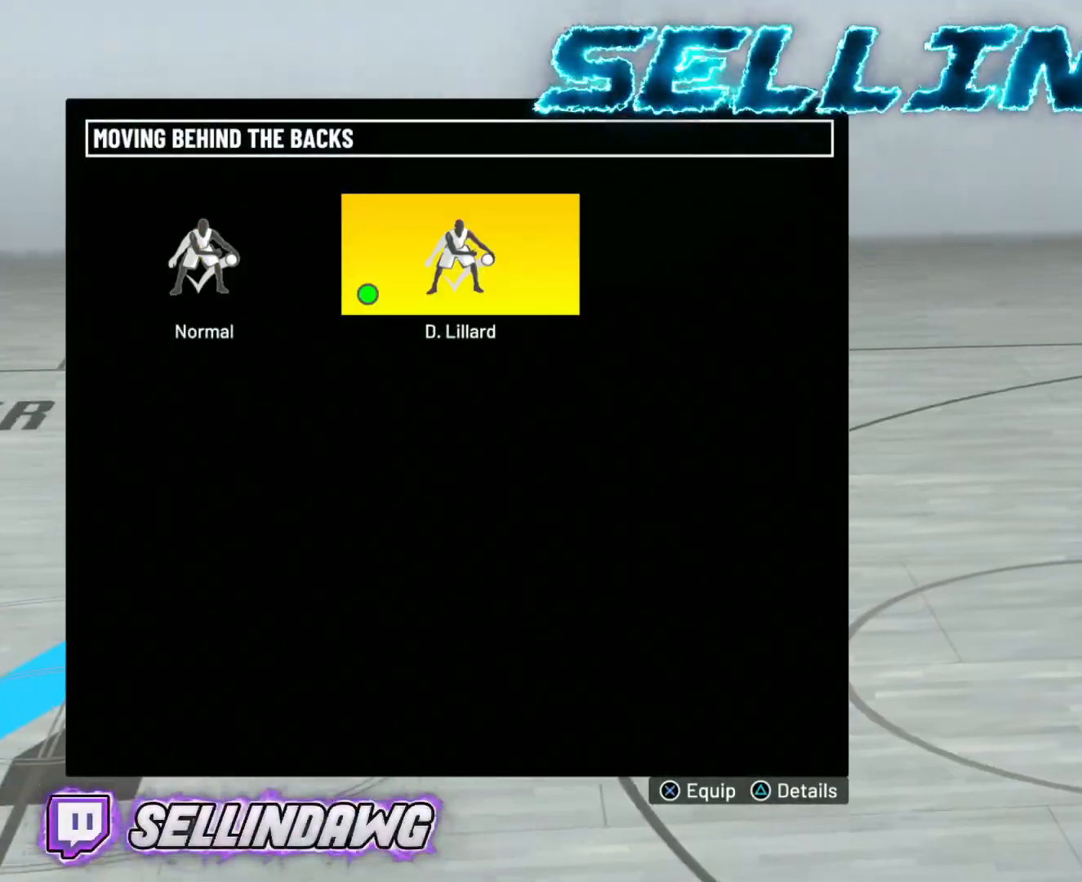
{"buttons": [], "left_stick": "center", "right_stick": "center", "events": []}
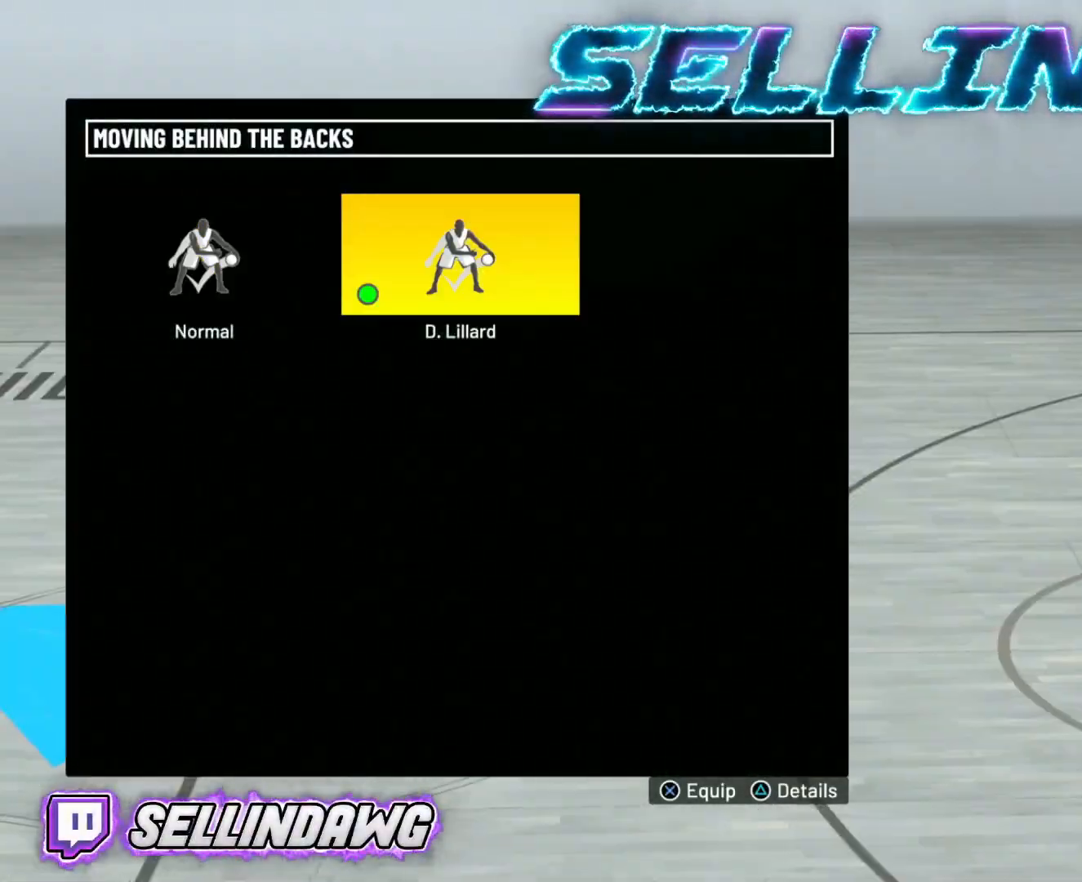
{"buttons": [], "left_stick": "center", "right_stick": "center", "events": []}
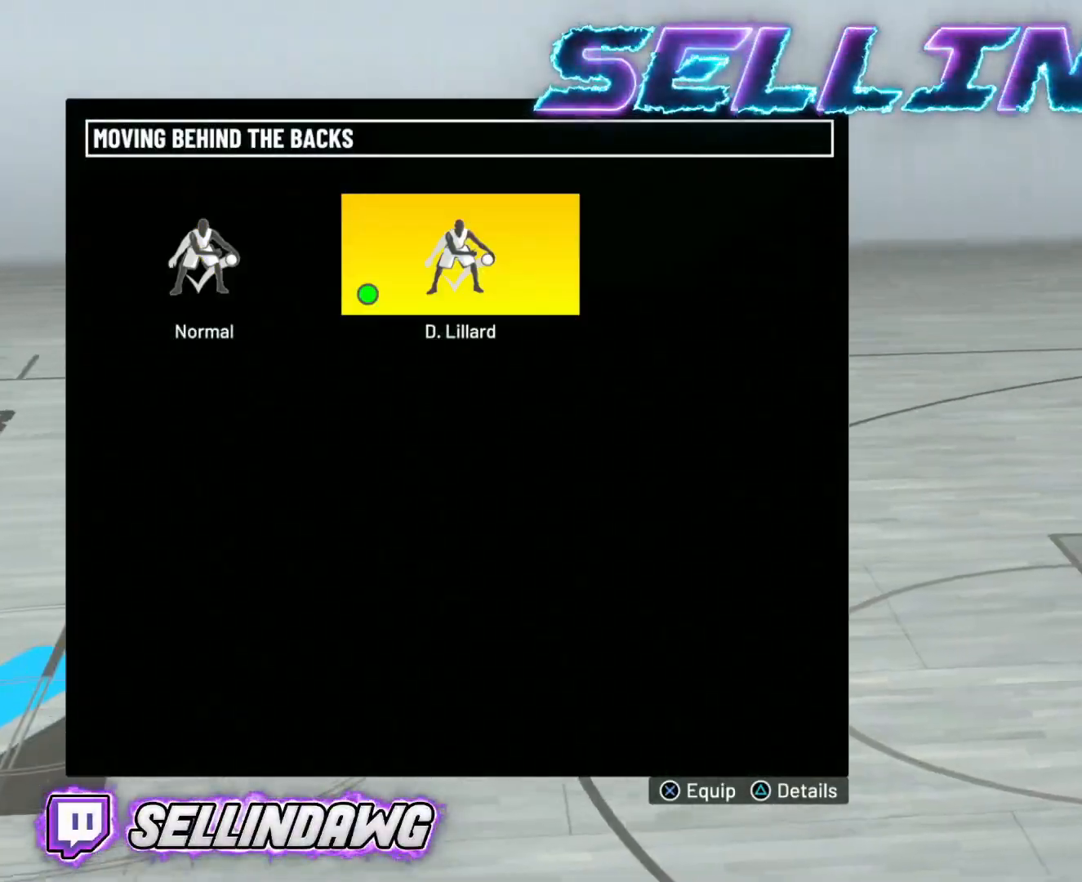
{"buttons": [], "left_stick": "center", "right_stick": "center", "events": [[317, "CIRCLE", "down"], [467, "CIRCLE", "up"]]}